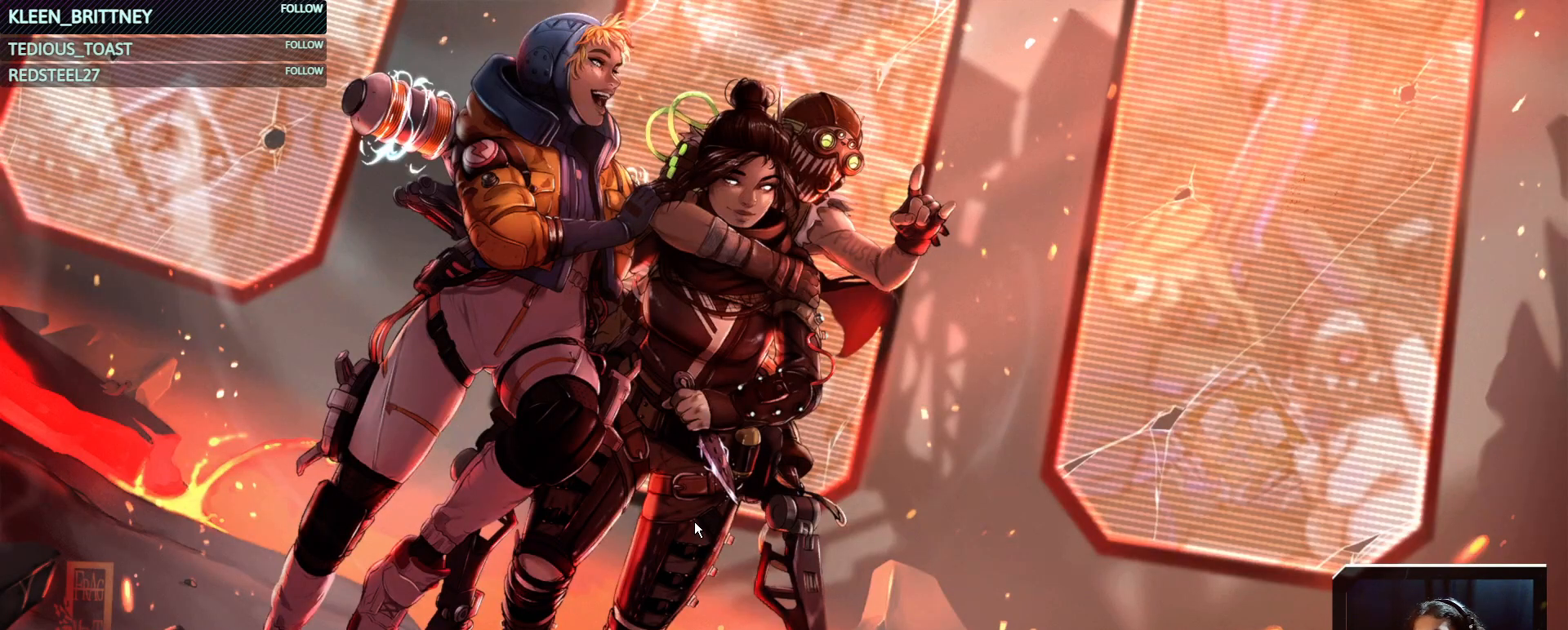
Gameplay with keyboard and mouse; each line is a JSON object with the keys and mouse buttons held at the frame after it. "events" lists presses ("down") and releases ("up") of "1", "2", "3", "4", "5", "a", "alt", "c", "caps_lock", "ctrl", "d", "e", "f", "g", "q", "r", "s", "shift", "space", "t", "tab", "v", "w", "x", "z", "mouse_left", "mouse_wheel" and "mouse_right" between this image and that frame as [ms after this image, input, new state], when the widget could be followed in between. "mouse_left", "mouse_wheel", "mouse_right" = the "left", "wheel", "right" buttons of the "mouse" list. No other keys are recorded. "wheel" means that the mouse wheel is clicked or scrolled. Not read: mouse_move.
{"keys": [], "mouse": [], "events": []}
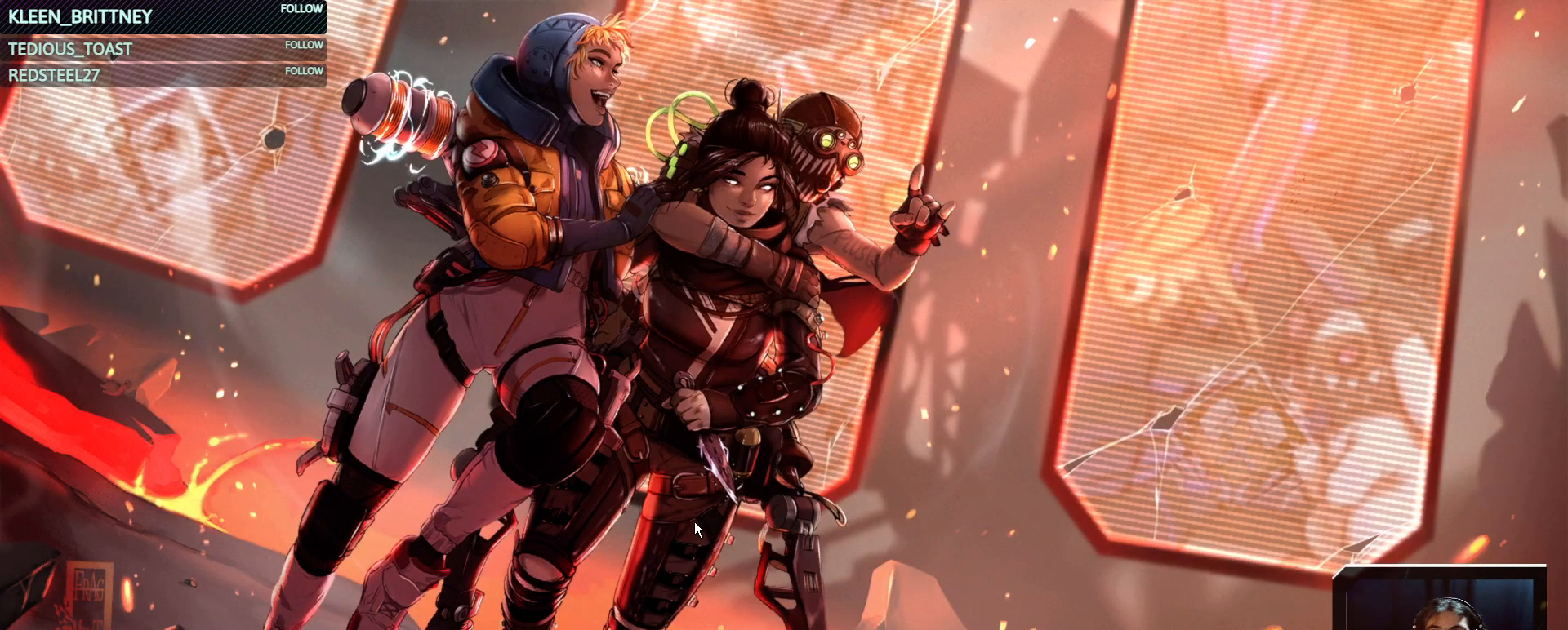
{"keys": [], "mouse": [], "events": []}
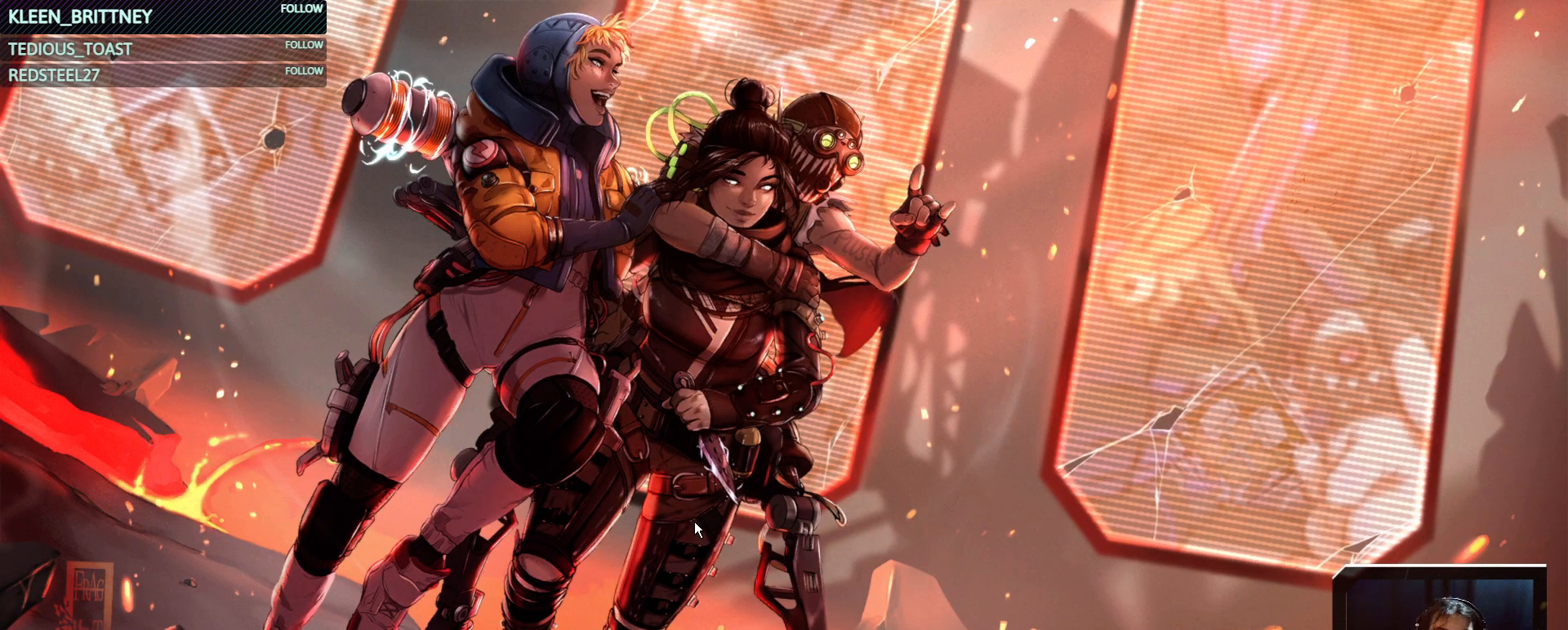
{"keys": [], "mouse": [], "events": []}
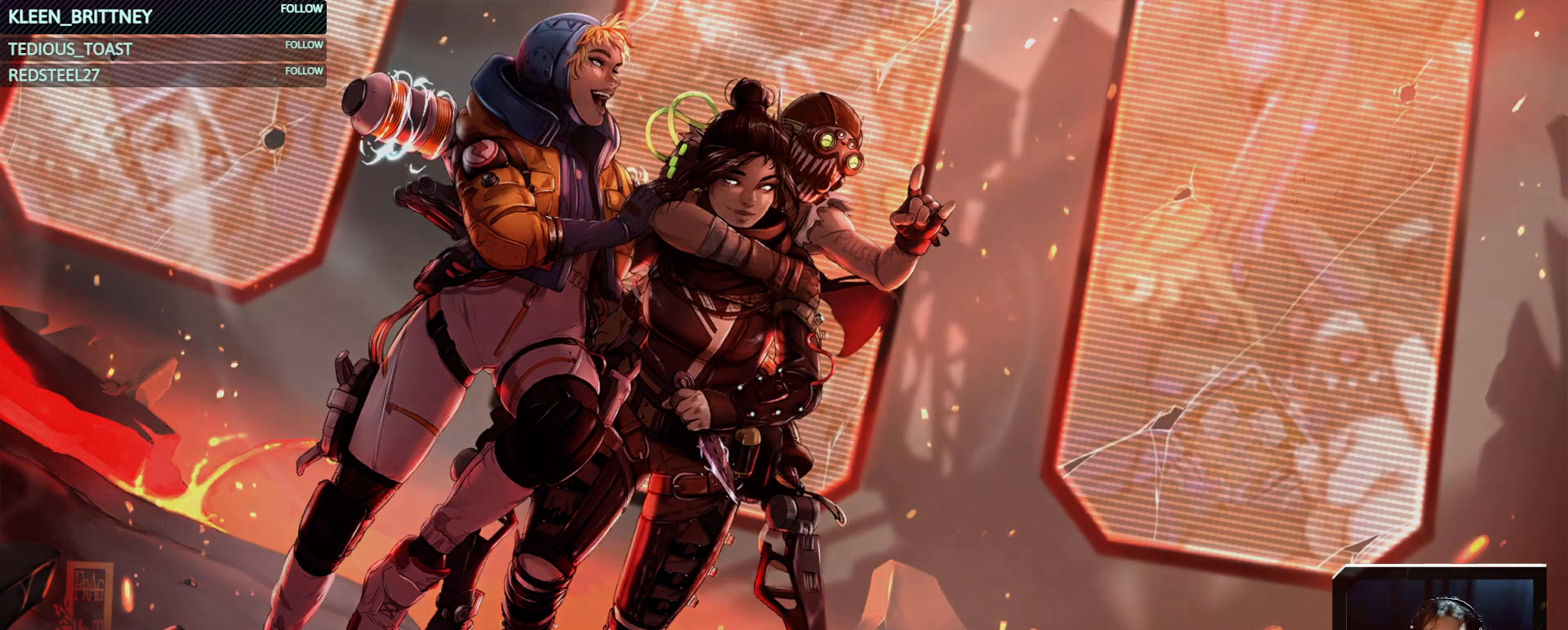
{"keys": [], "mouse": [], "events": []}
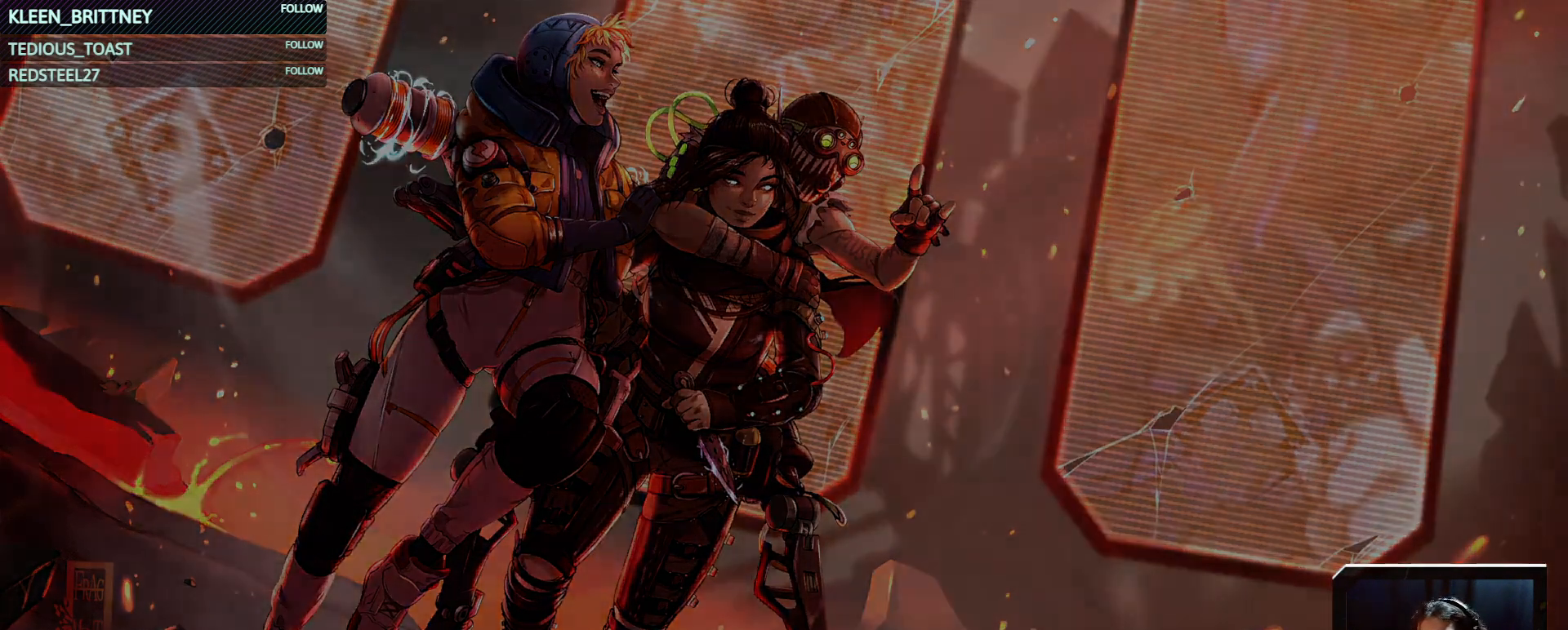
{"keys": [], "mouse": [], "events": []}
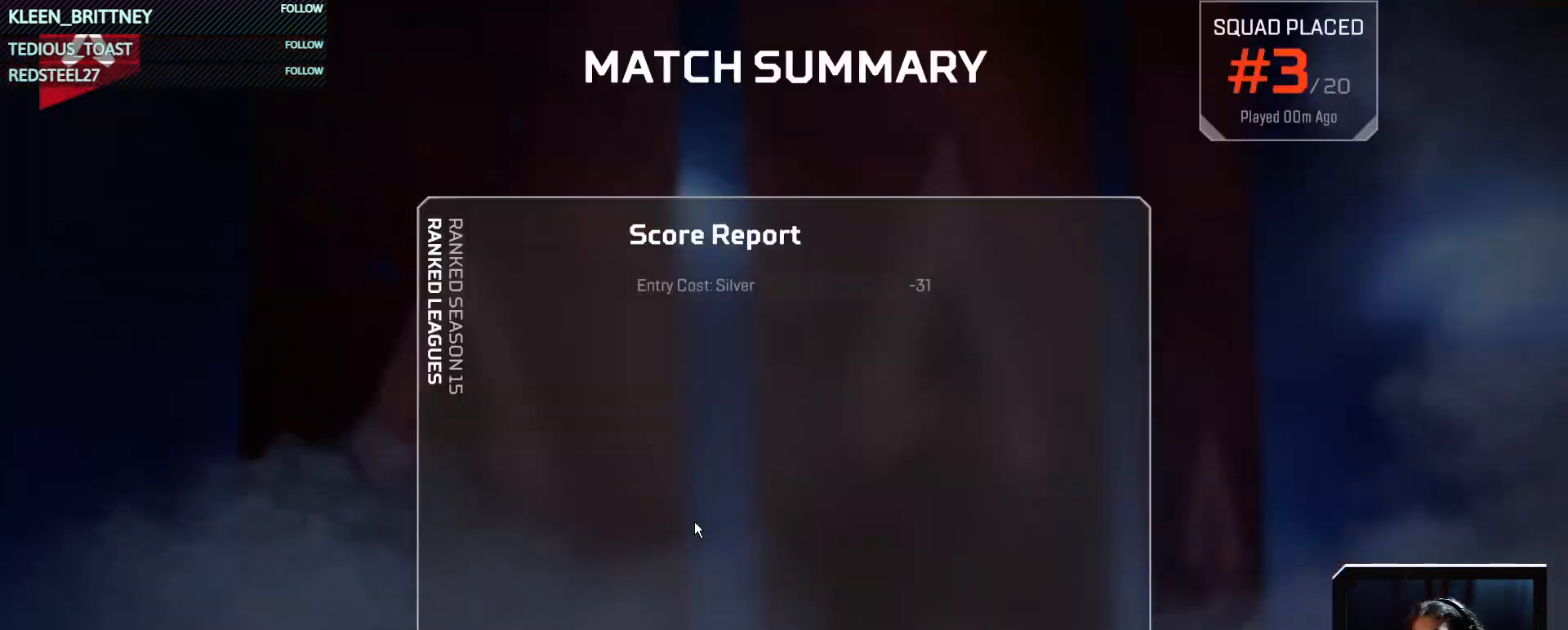
{"keys": ["t"], "mouse": [], "events": [[17, "t", "down"], [333, "space", "down"], [383, "space", "up"]]}
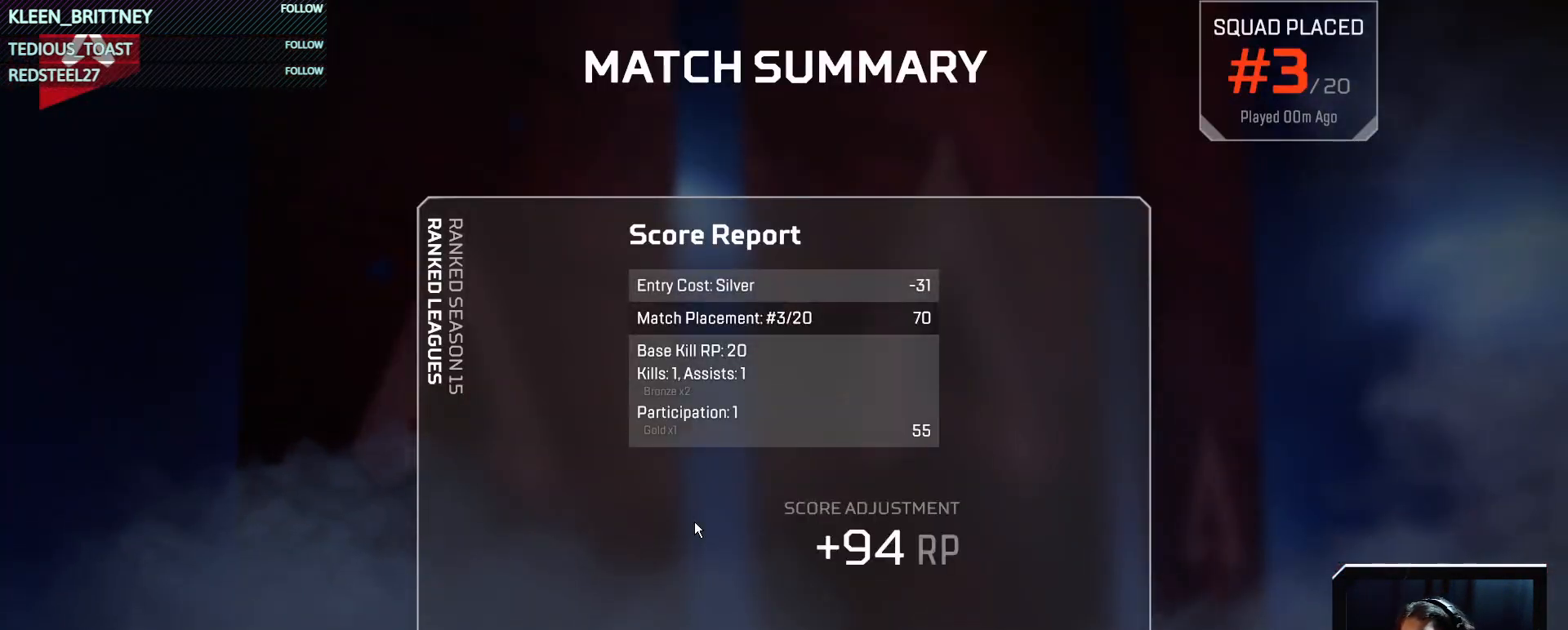
{"keys": ["space", "t"], "mouse": [], "events": [[500, "space", "down"]]}
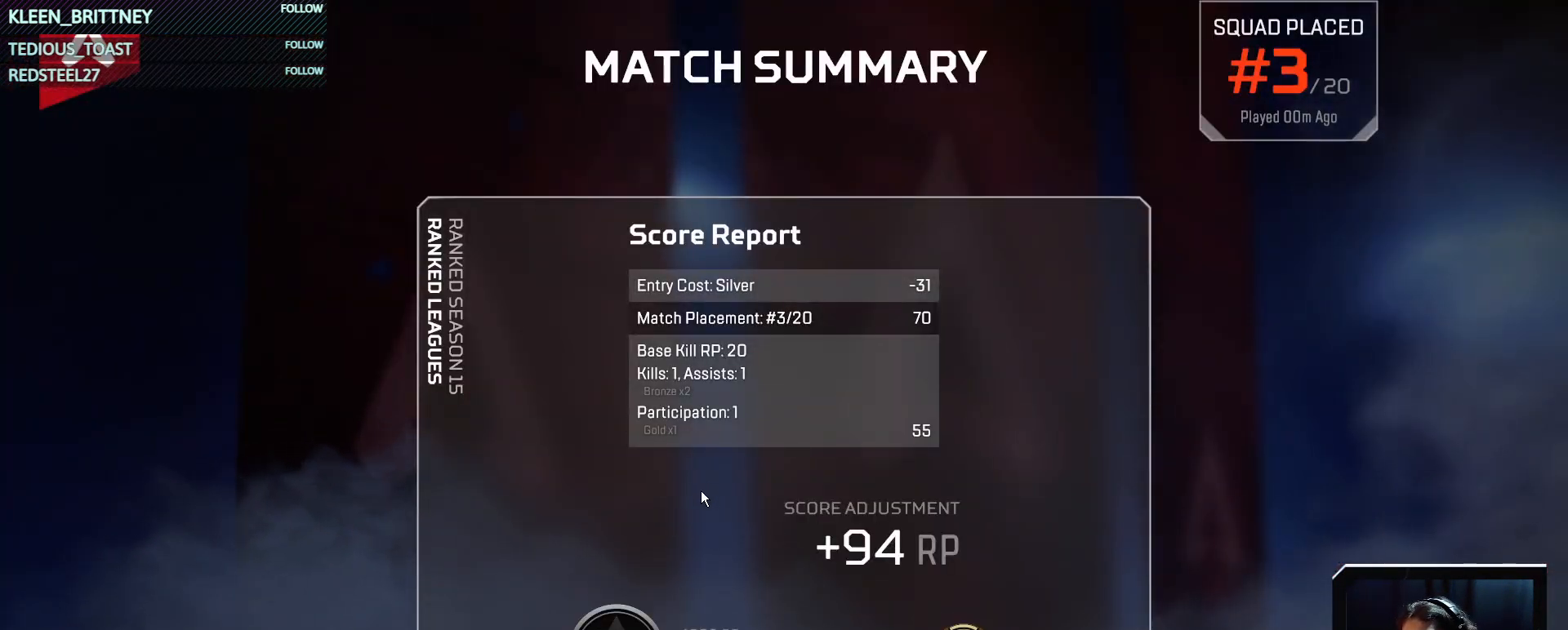
{"keys": ["space", "t"], "mouse": [], "events": [[50, "space", "up"], [233, "space", "down"], [317, "space", "up"], [467, "space", "down"]]}
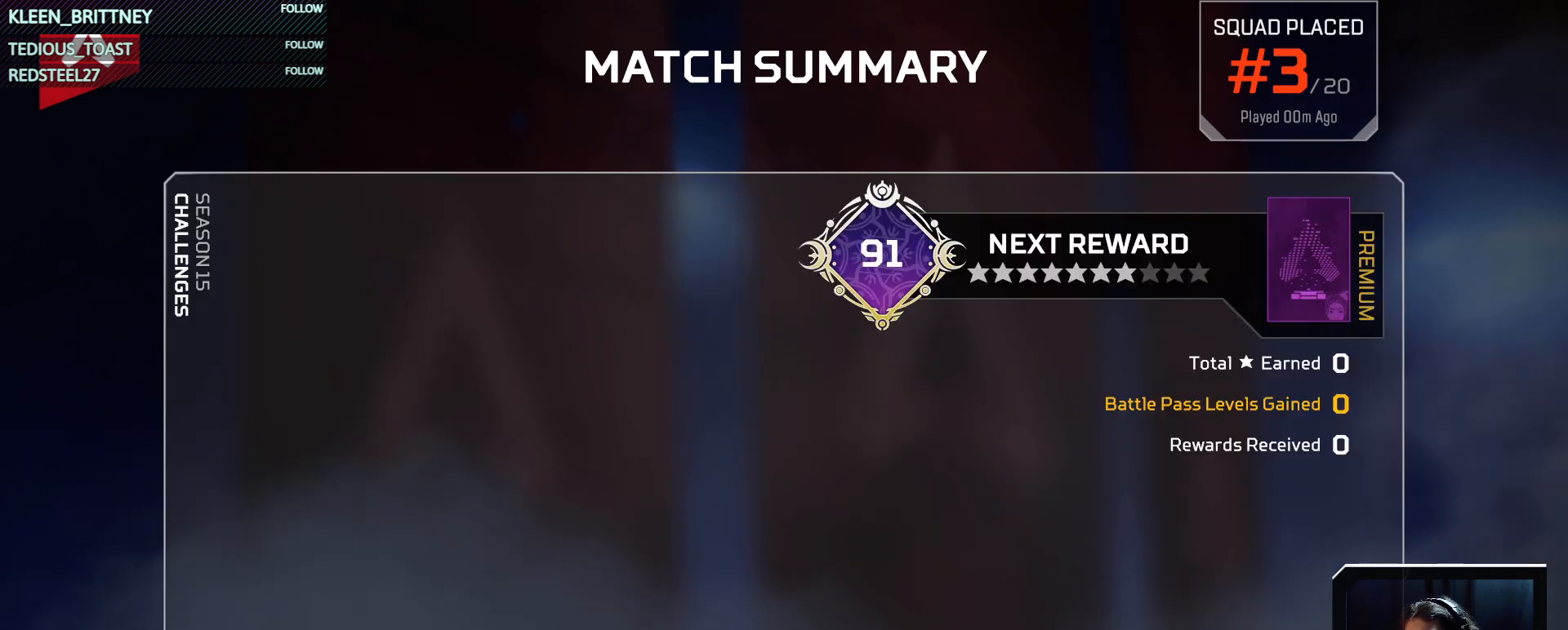
{"keys": ["t"], "mouse": [], "events": [[50, "space", "up"]]}
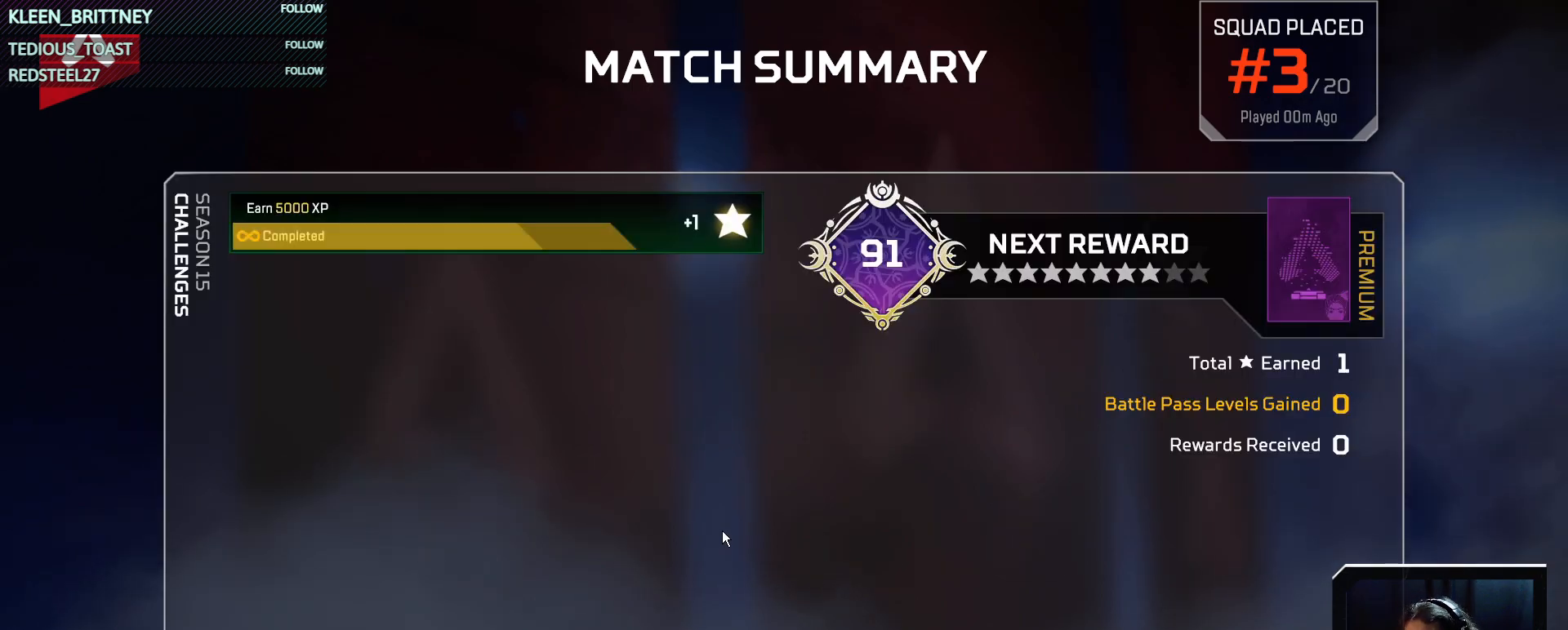
{"keys": ["t"], "mouse": [], "events": [[117, "space", "down"], [217, "space", "up"]]}
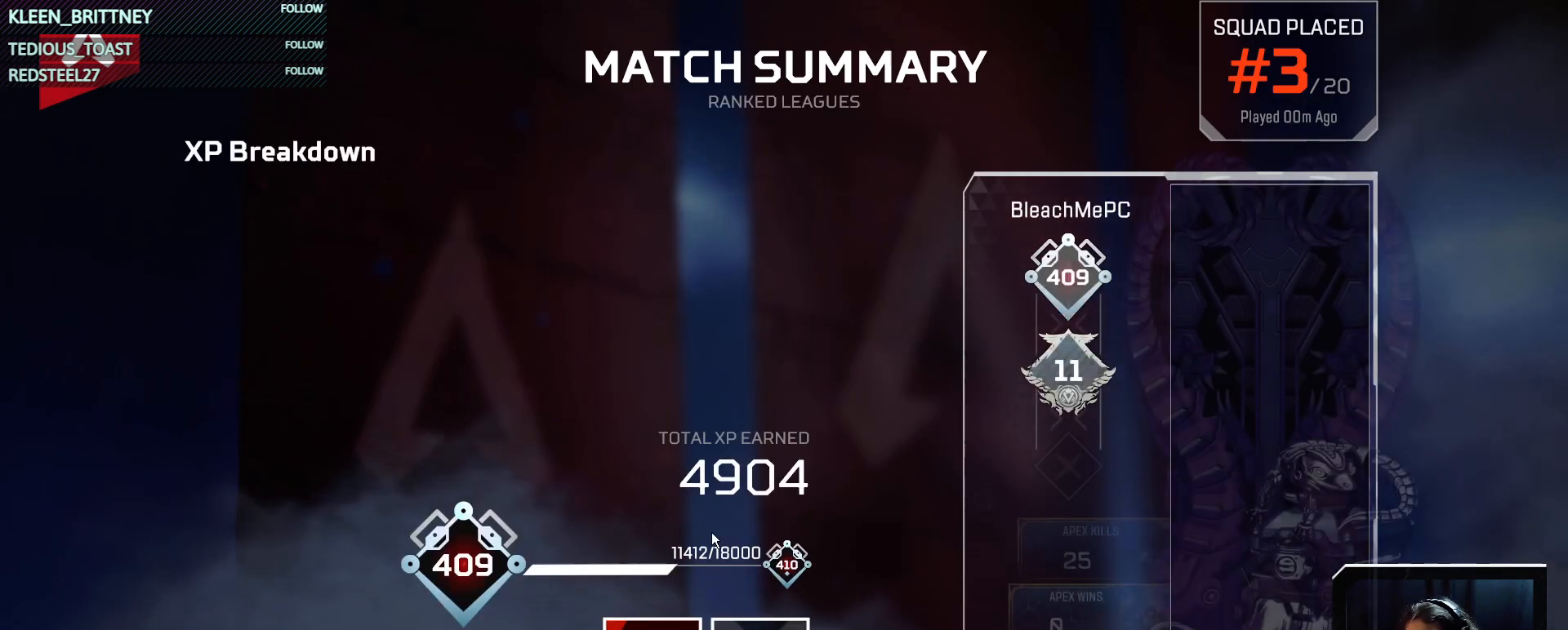
{"keys": ["t"], "mouse": [], "events": []}
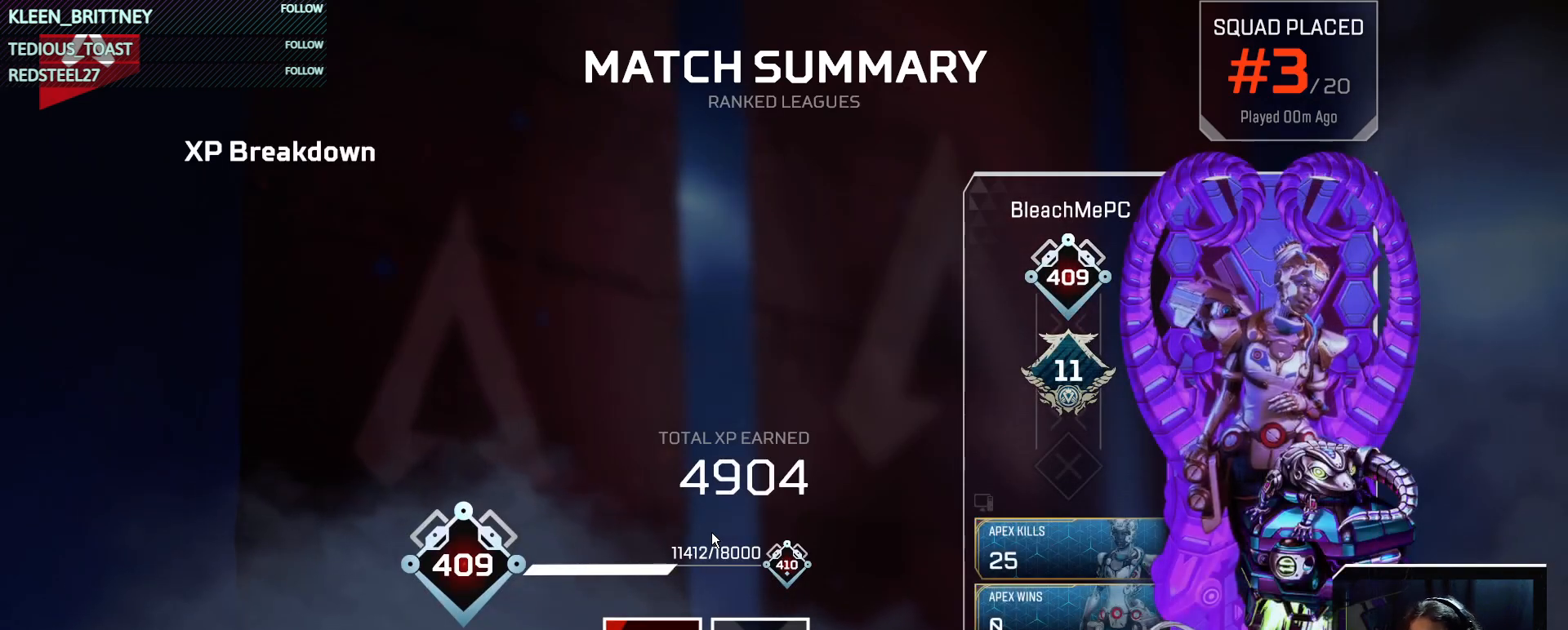
{"keys": ["t"], "mouse": [], "events": []}
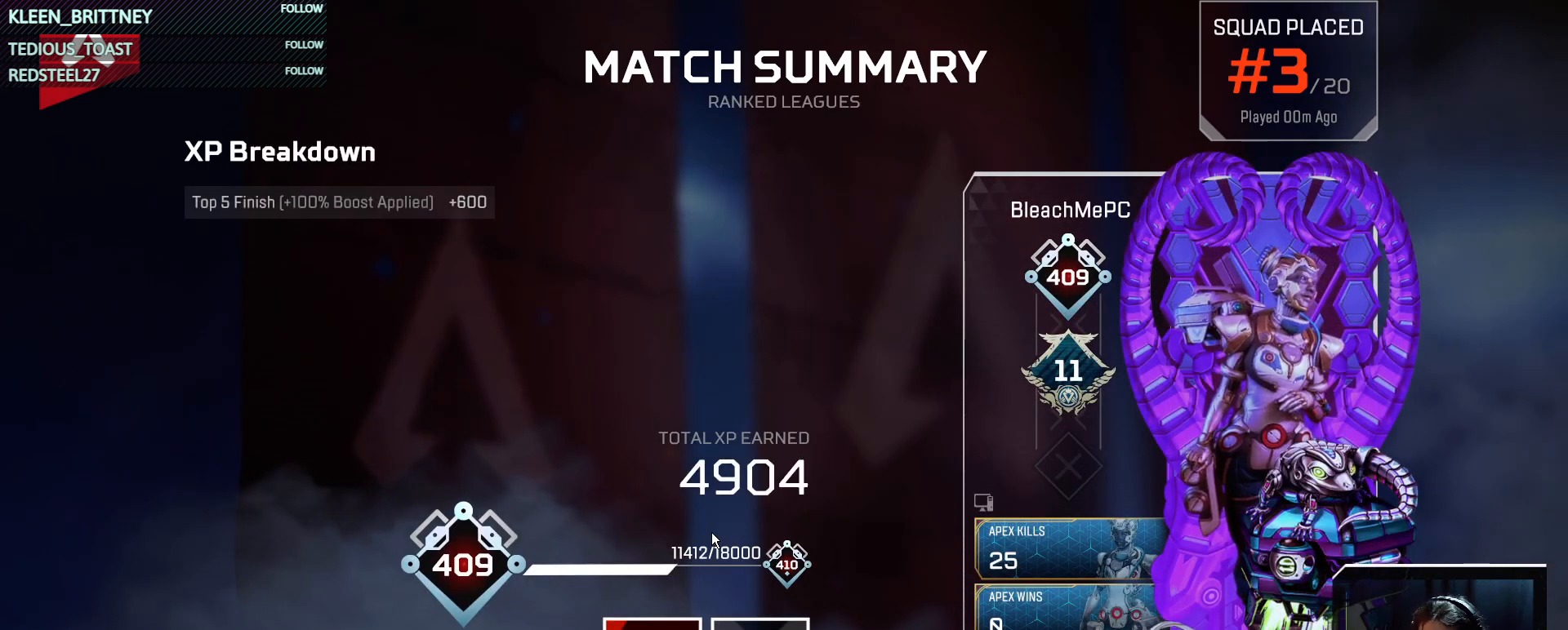
{"keys": ["t"], "mouse": [], "events": []}
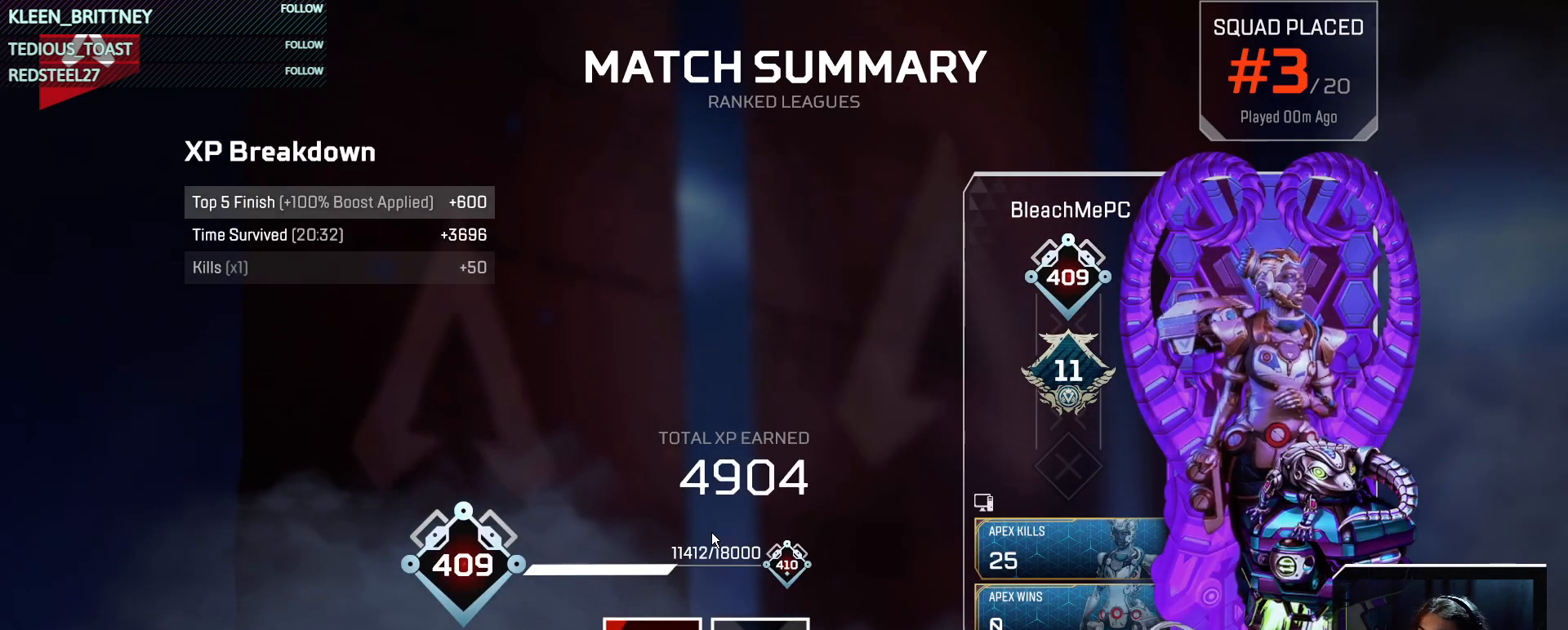
{"keys": ["t"], "mouse": [], "events": []}
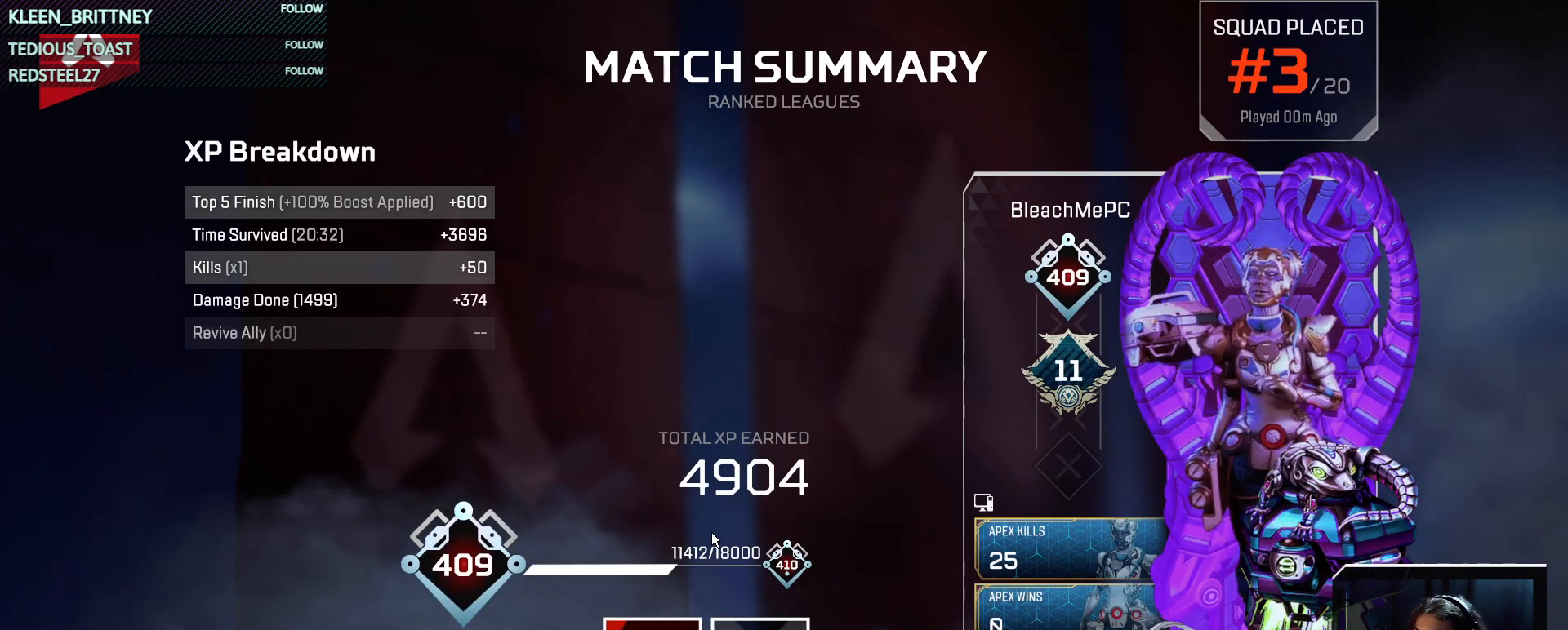
{"keys": ["t"], "mouse": [], "events": []}
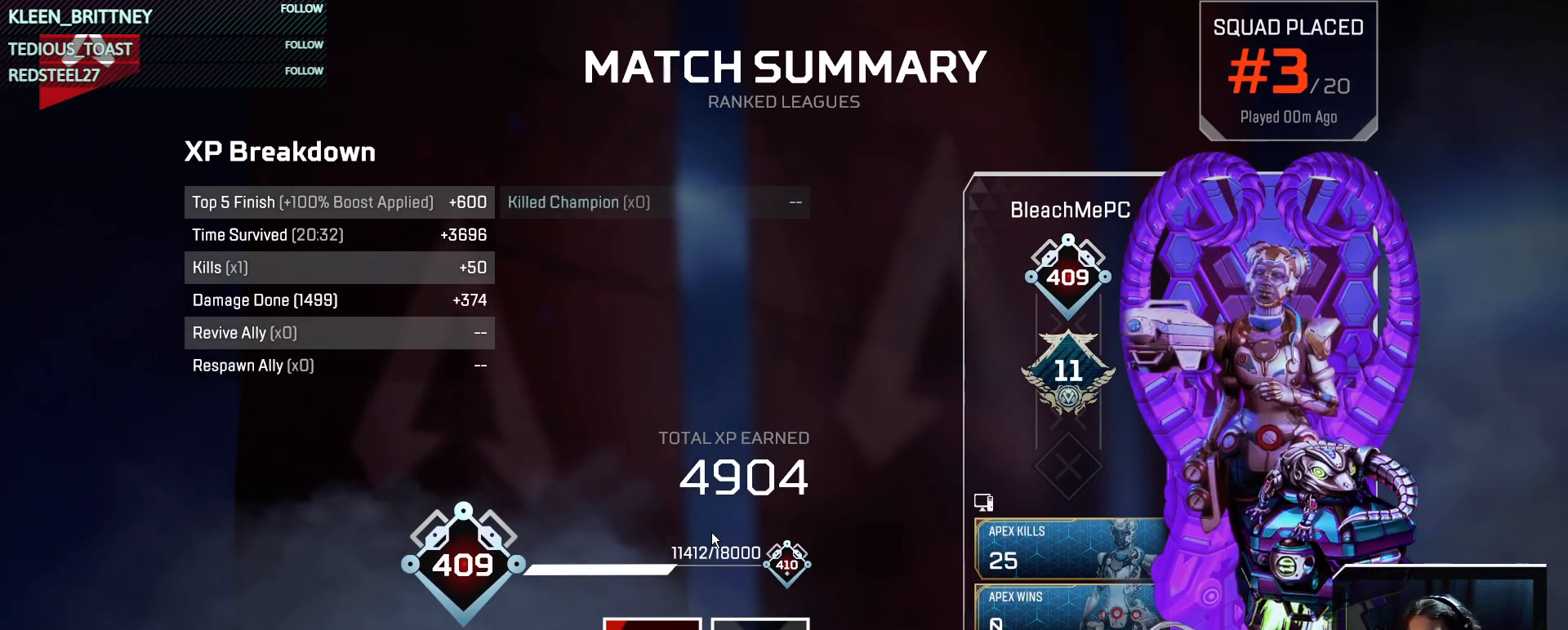
{"keys": ["t"], "mouse": [], "events": []}
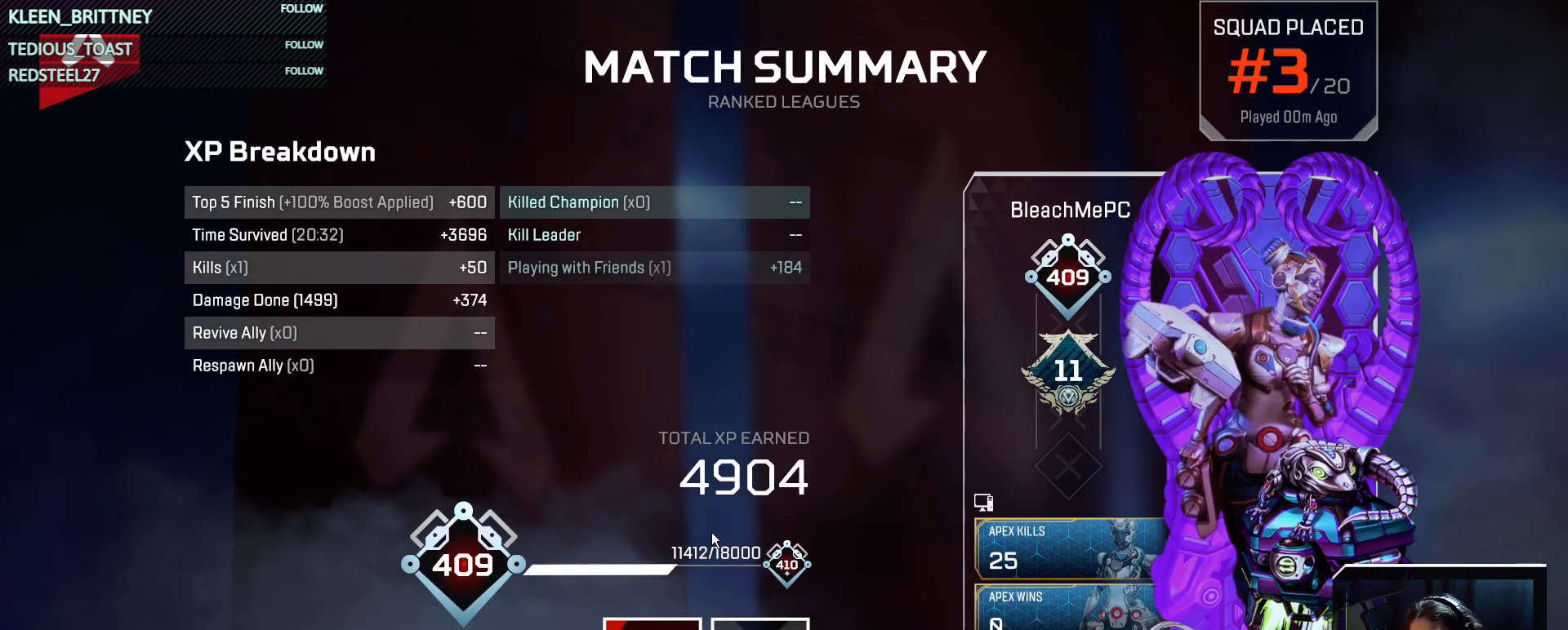
{"keys": ["t"], "mouse": [], "events": []}
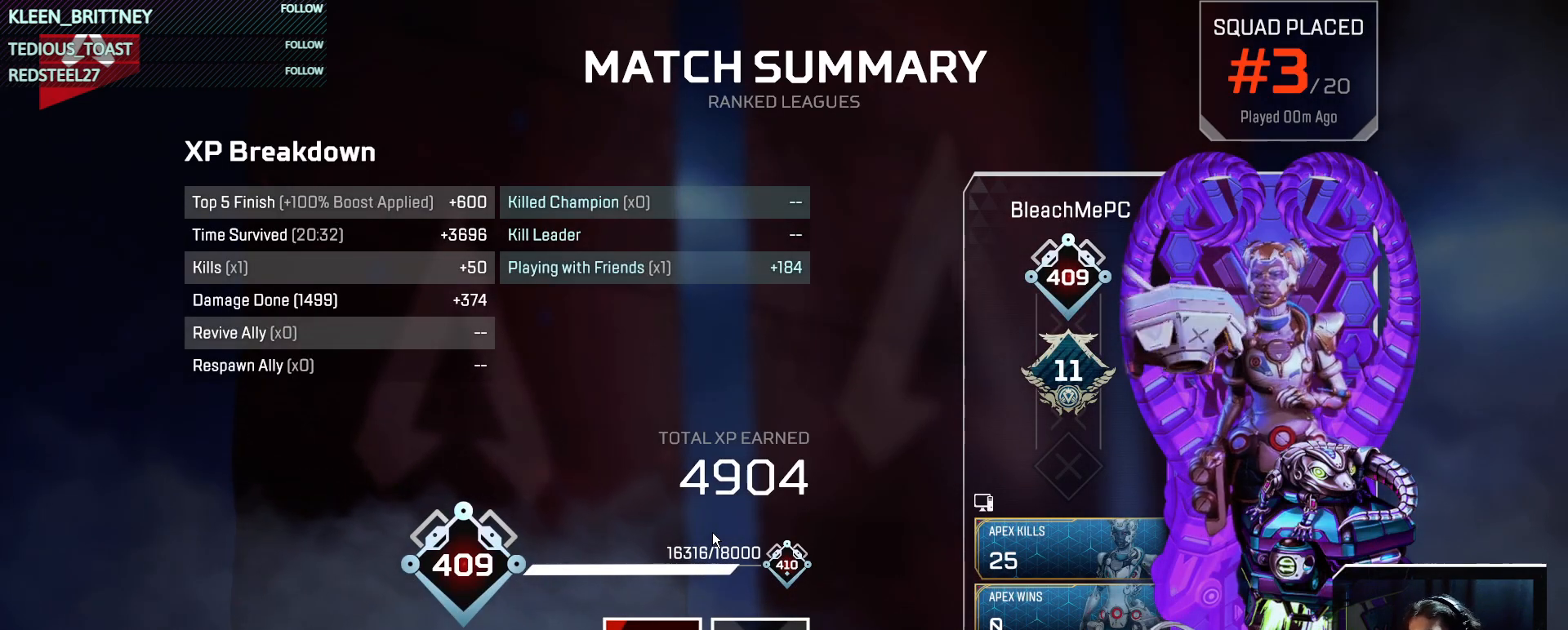
{"keys": ["t"], "mouse": [], "events": [[17, "space", "down"], [100, "space", "up"], [333, "space", "down"], [433, "space", "up"]]}